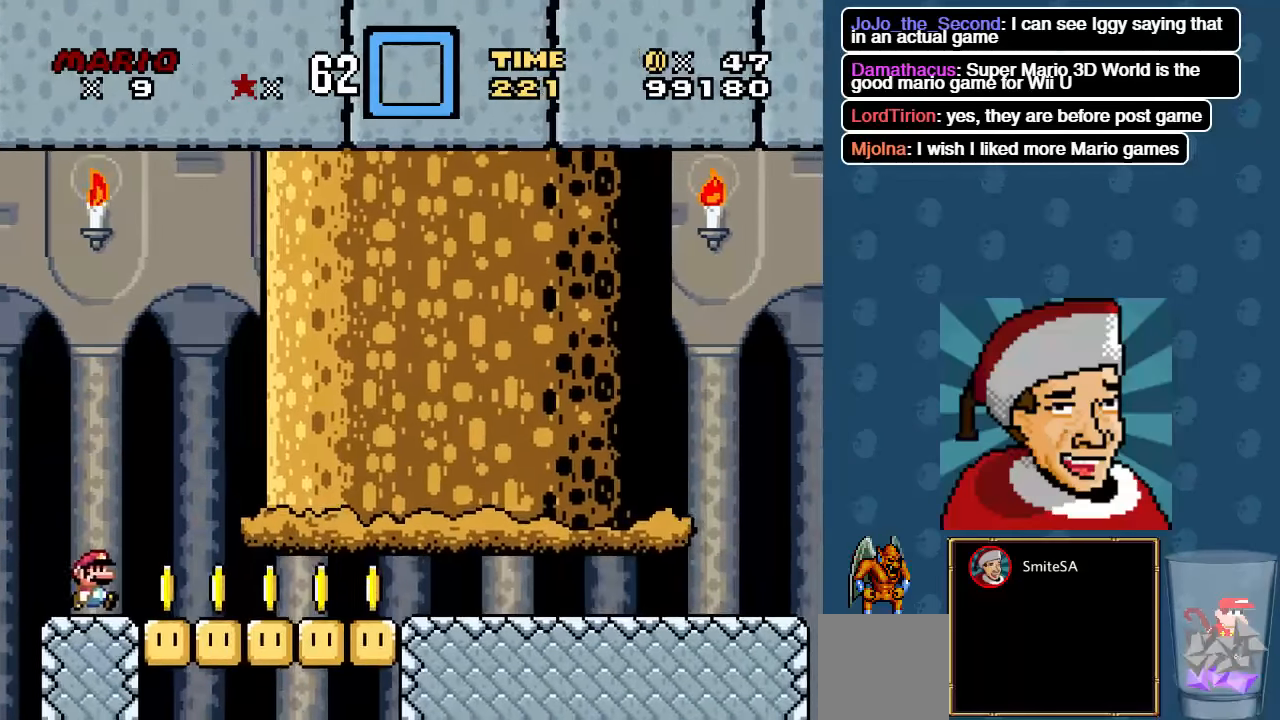
Gameplay with a controller (Xbox layout); each line is a JSON object with the inputs held at the frame after it. "events" lists button and stick changes between this image and that frame as [ms after this image, input, new state], when the widget could be followed in between. Not read: SHARE.
{"buttons": ["X", "DPAD_RIGHT"], "left_stick": "center", "right_stick": "center", "events": []}
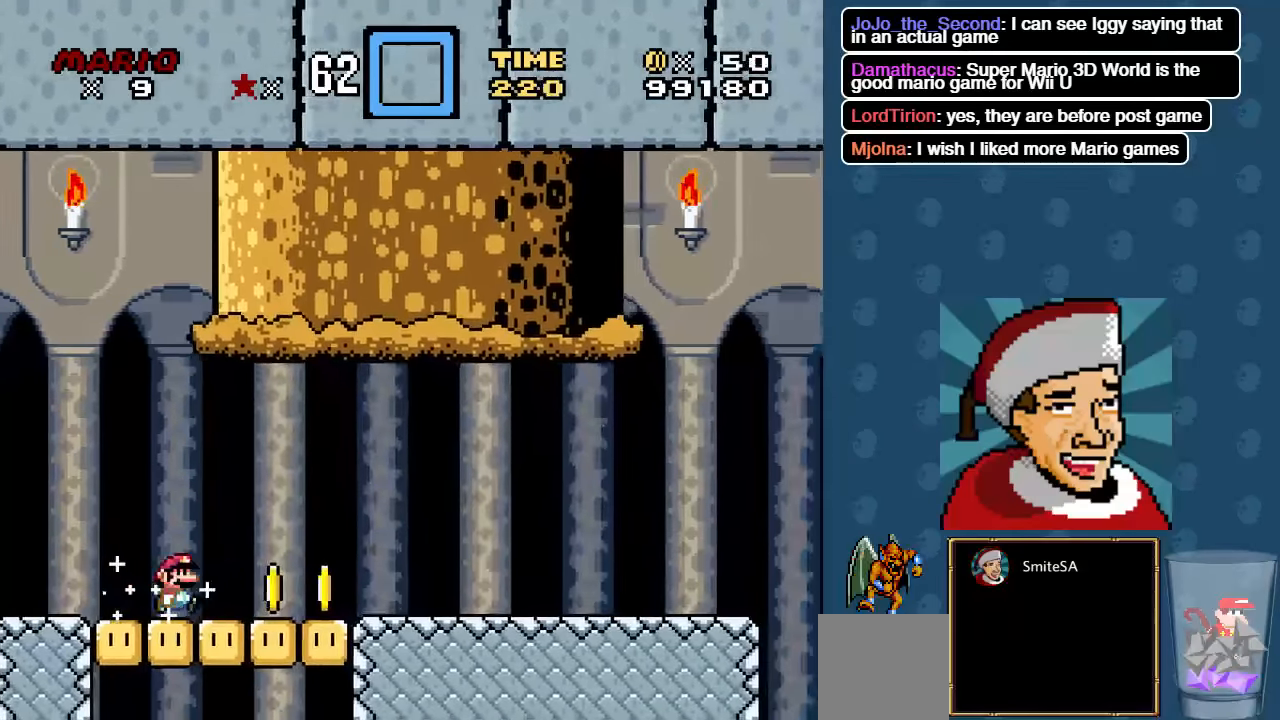
{"buttons": ["A", "X"], "left_stick": "center", "right_stick": "center", "events": [[234, "A", "down"], [400, "DPAD_RIGHT", "up"]]}
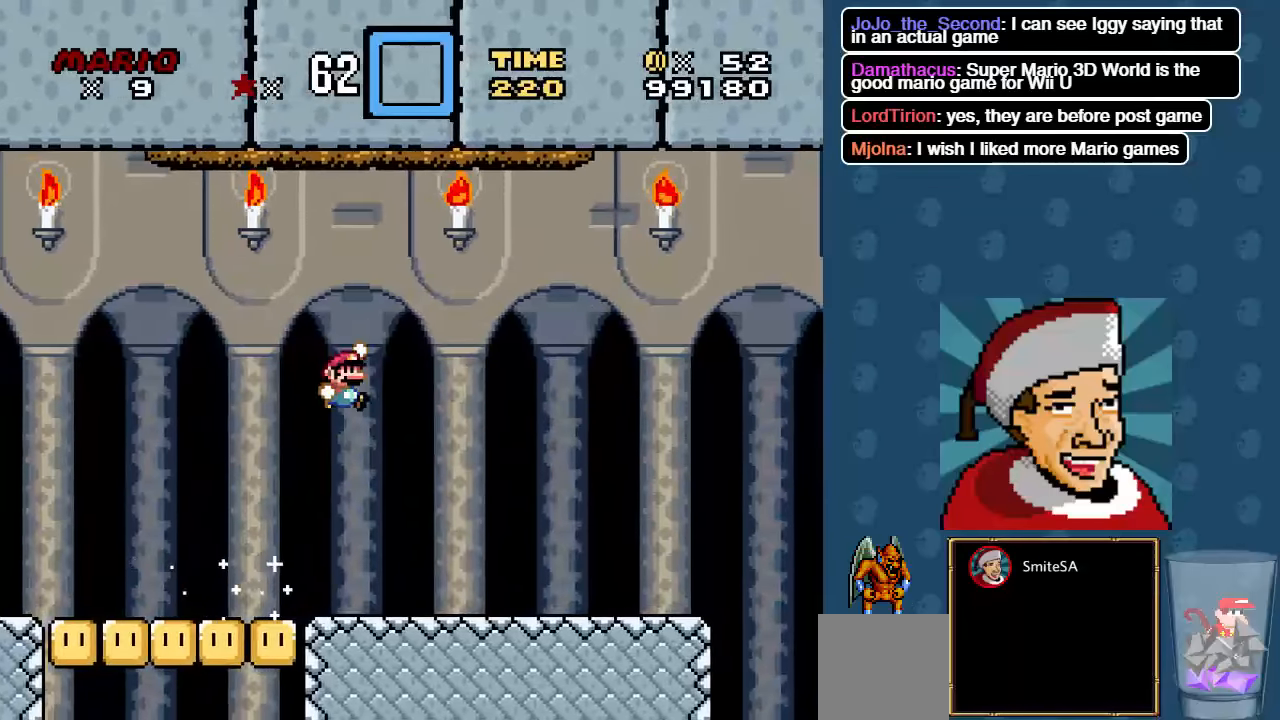
{"buttons": ["X"], "left_stick": "center", "right_stick": "center", "events": [[17, "A", "up"]]}
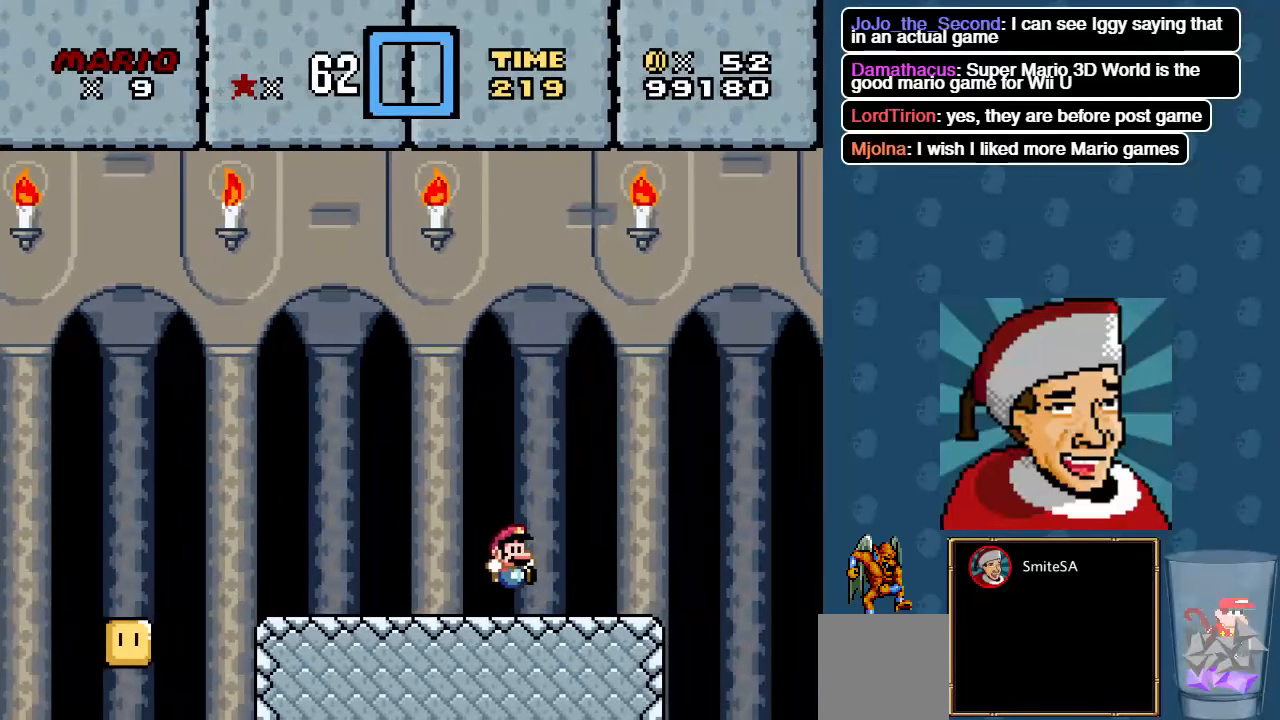
{"buttons": ["X"], "left_stick": "center", "right_stick": "center", "events": [[117, "DPAD_LEFT", "down"], [250, "DPAD_LEFT", "up"]]}
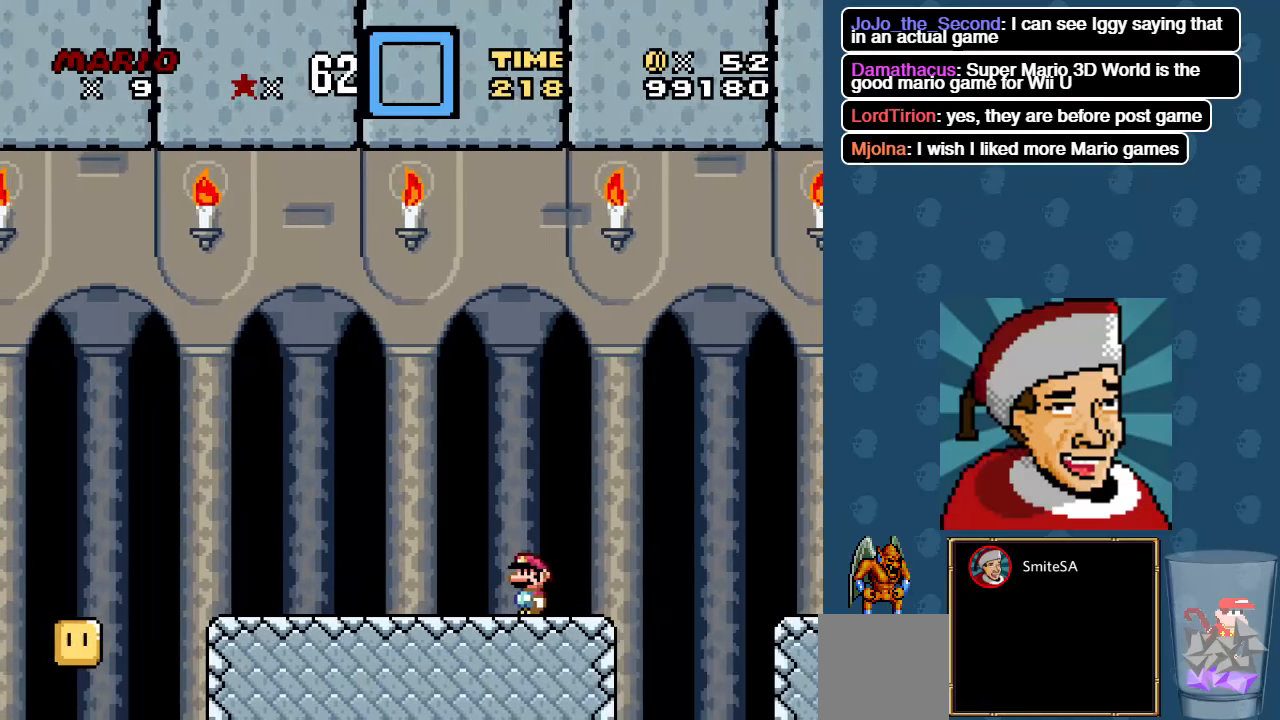
{"buttons": ["X"], "left_stick": "center", "right_stick": "center", "events": [[317, "X", "up"], [384, "X", "down"]]}
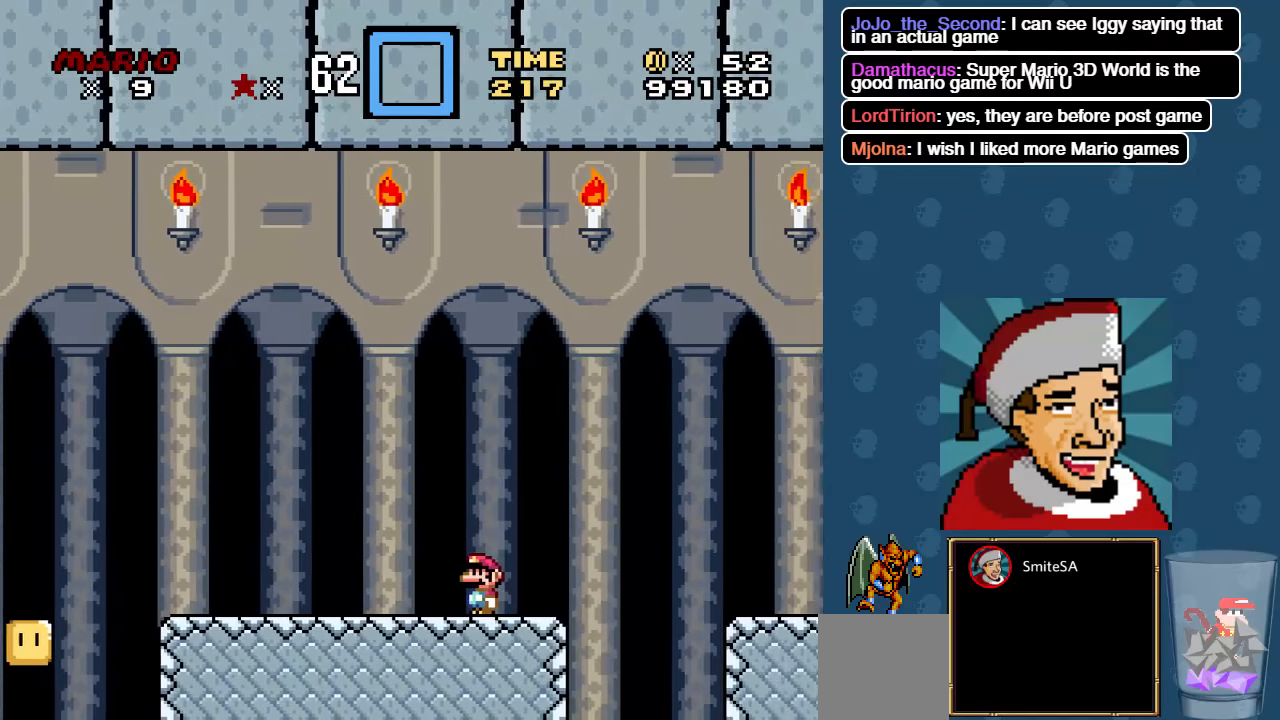
{"buttons": ["X"], "left_stick": "center", "right_stick": "center", "events": []}
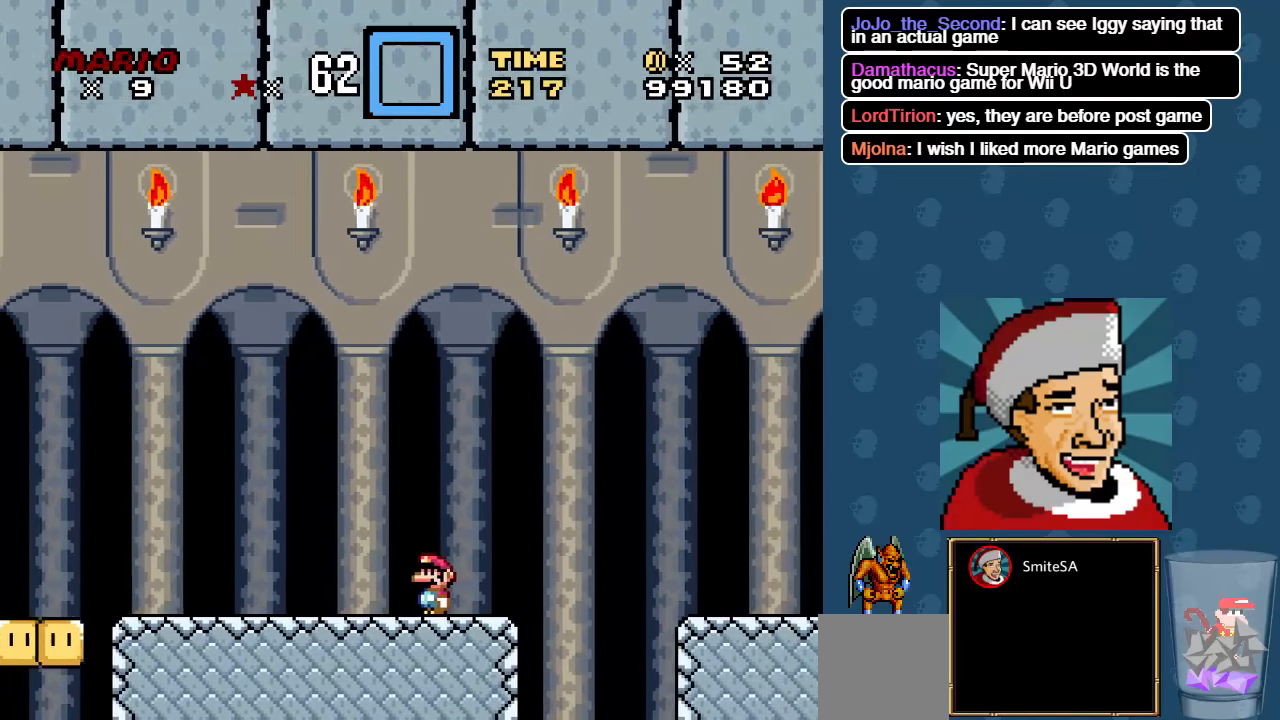
{"buttons": ["X"], "left_stick": "center", "right_stick": "center", "events": []}
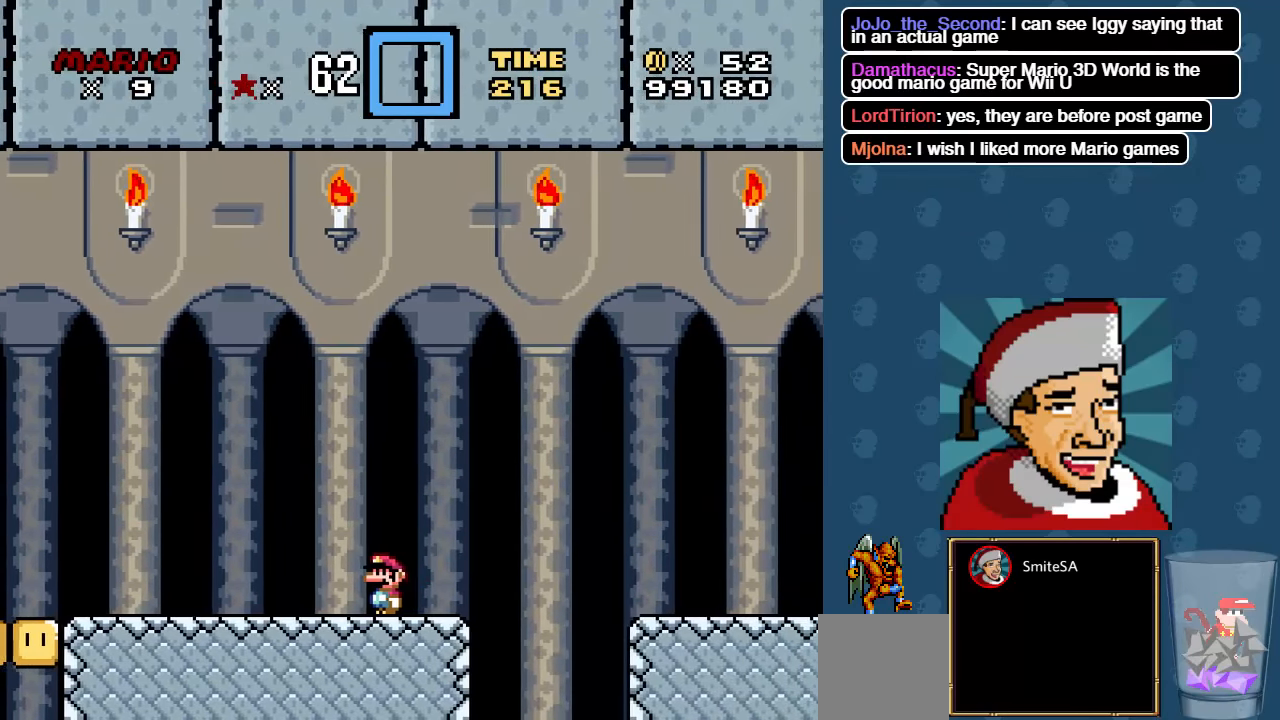
{"buttons": ["X"], "left_stick": "center", "right_stick": "center", "events": []}
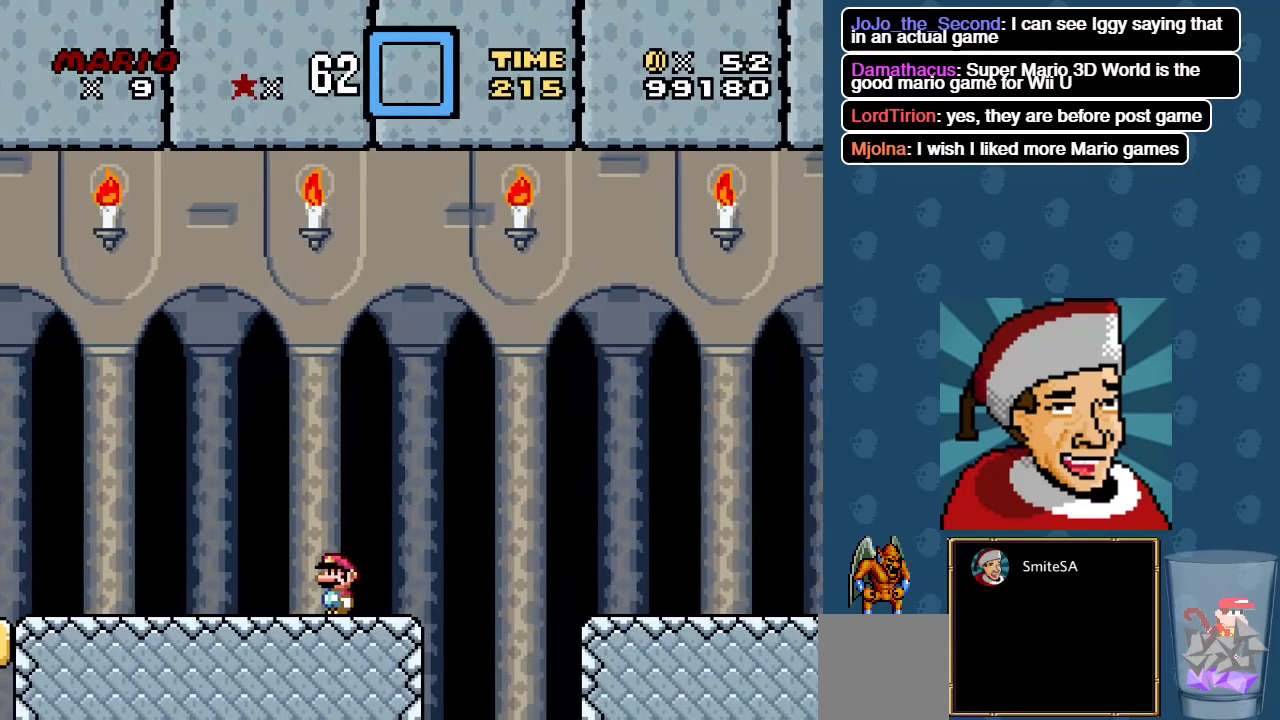
{"buttons": ["X"], "left_stick": "center", "right_stick": "center", "events": []}
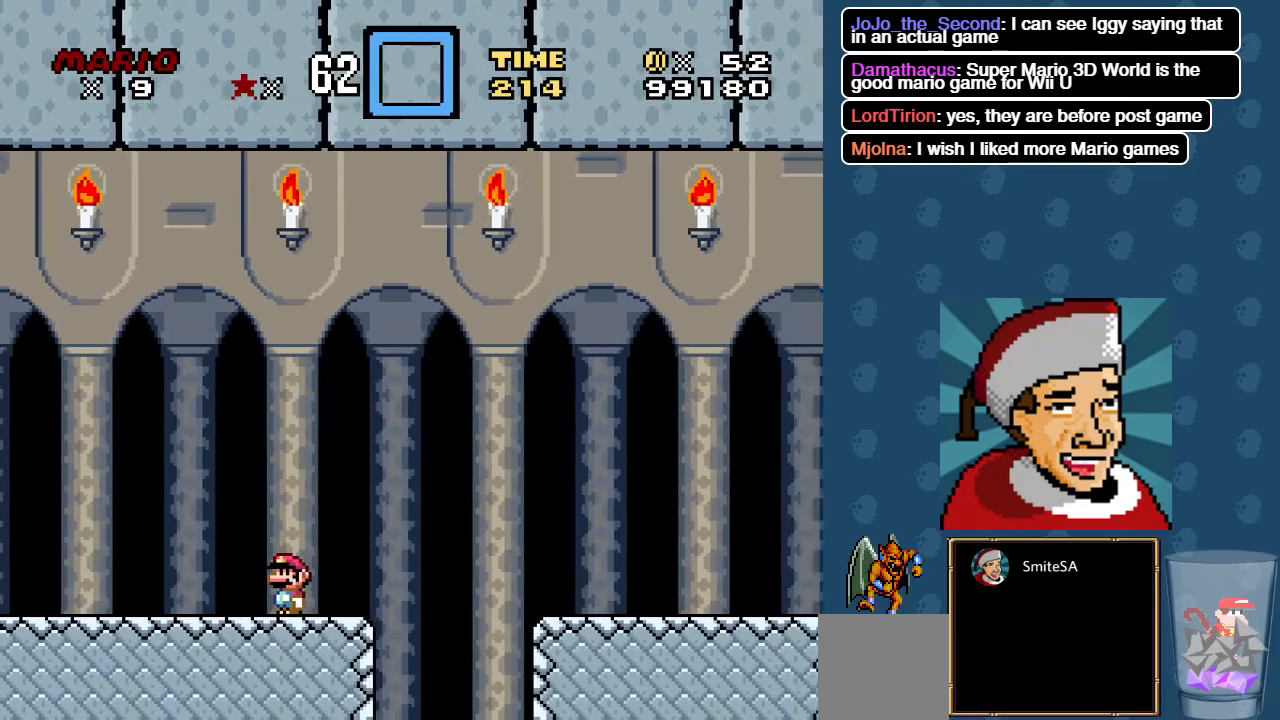
{"buttons": ["X"], "left_stick": "center", "right_stick": "center", "events": []}
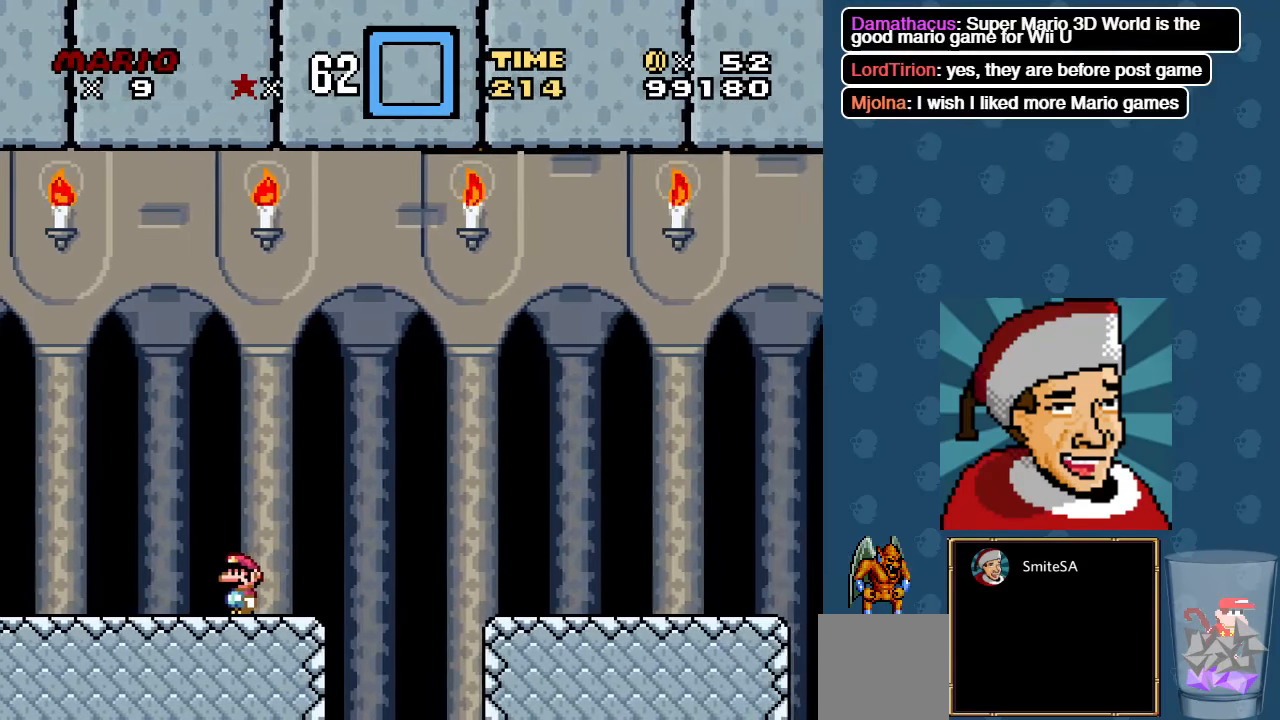
{"buttons": ["X"], "left_stick": "center", "right_stick": "center", "events": []}
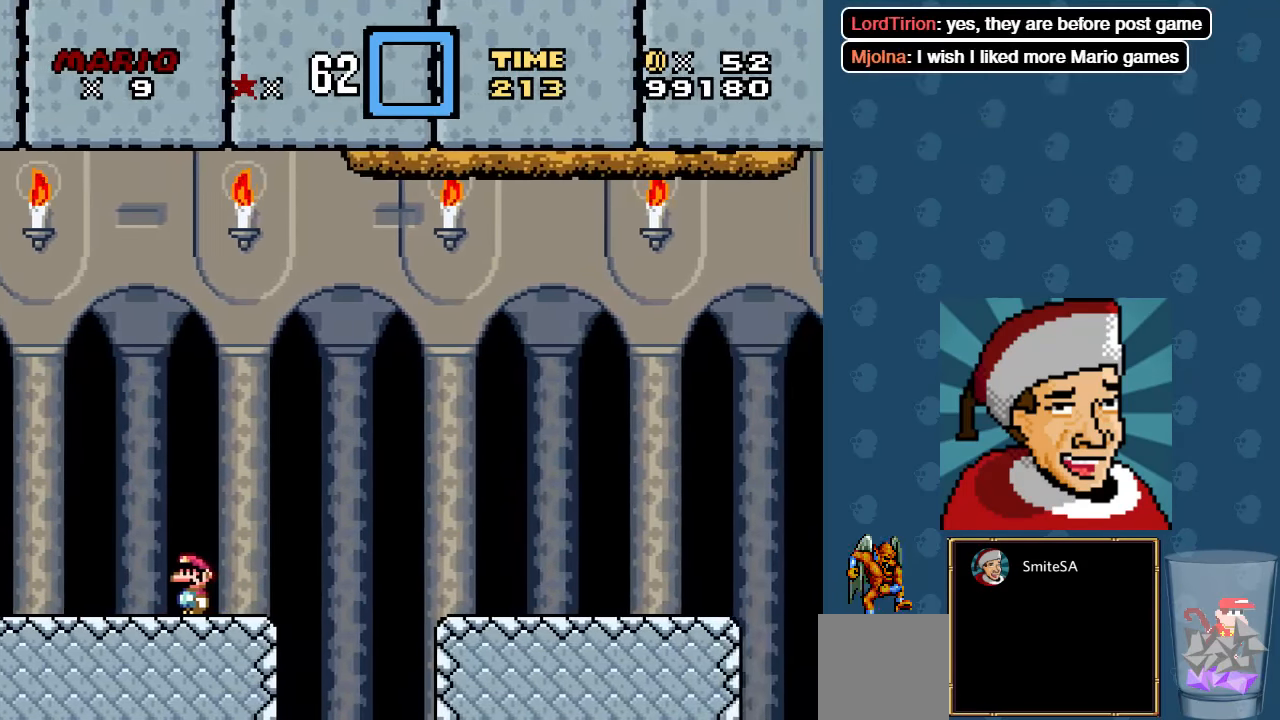
{"buttons": ["X"], "left_stick": "center", "right_stick": "center", "events": []}
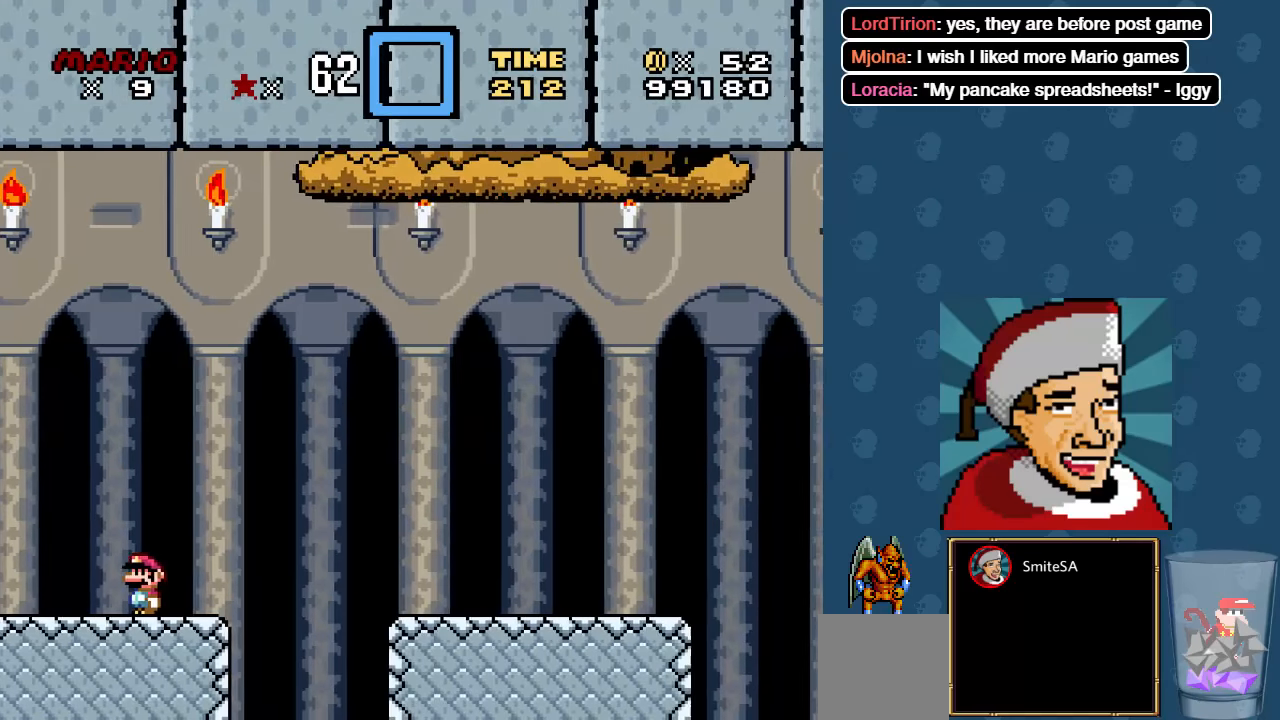
{"buttons": ["X"], "left_stick": "center", "right_stick": "center", "events": [[50, "DPAD_LEFT", "down"], [466, "DPAD_LEFT", "up"]]}
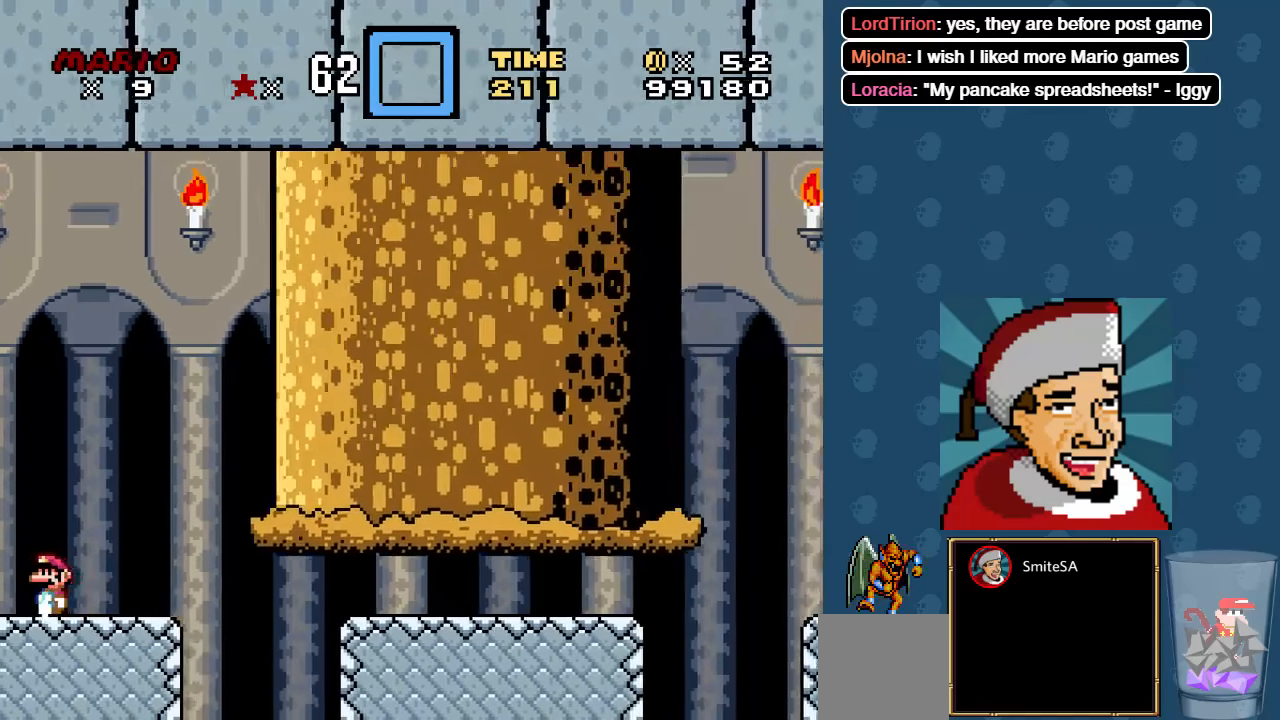
{"buttons": ["X"], "left_stick": "center", "right_stick": "center", "events": []}
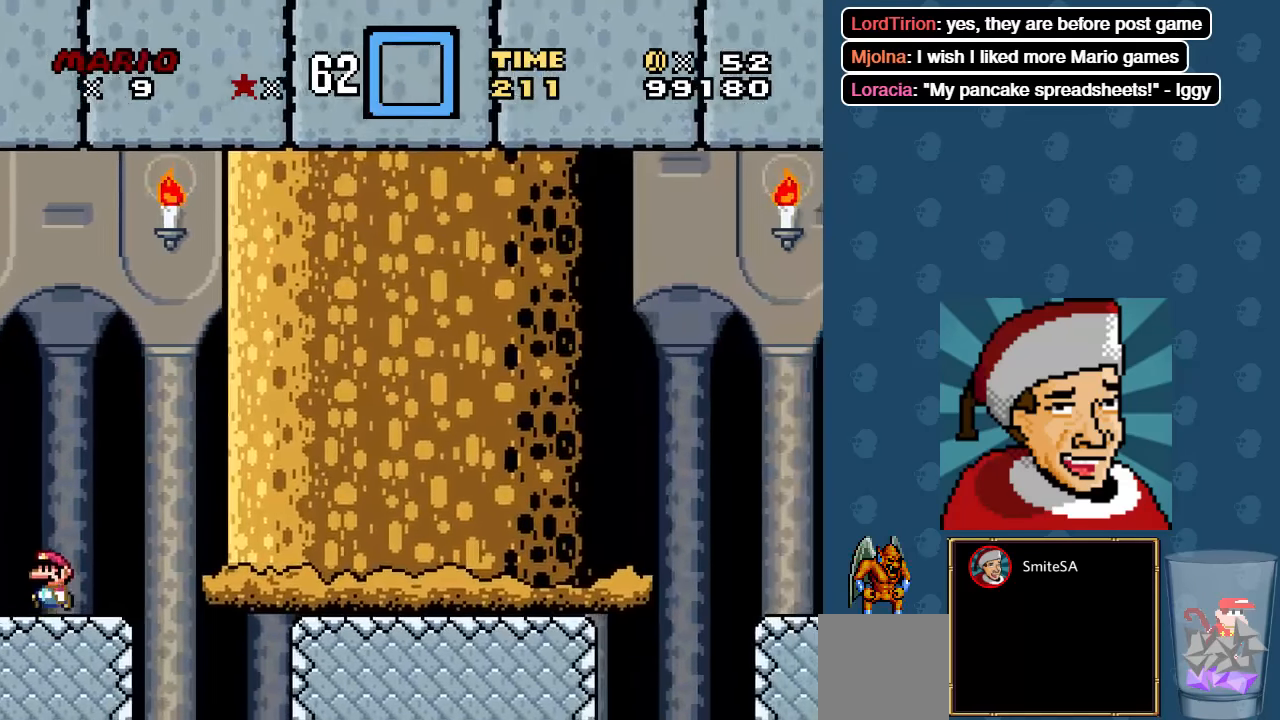
{"buttons": ["X"], "left_stick": "center", "right_stick": "center", "events": []}
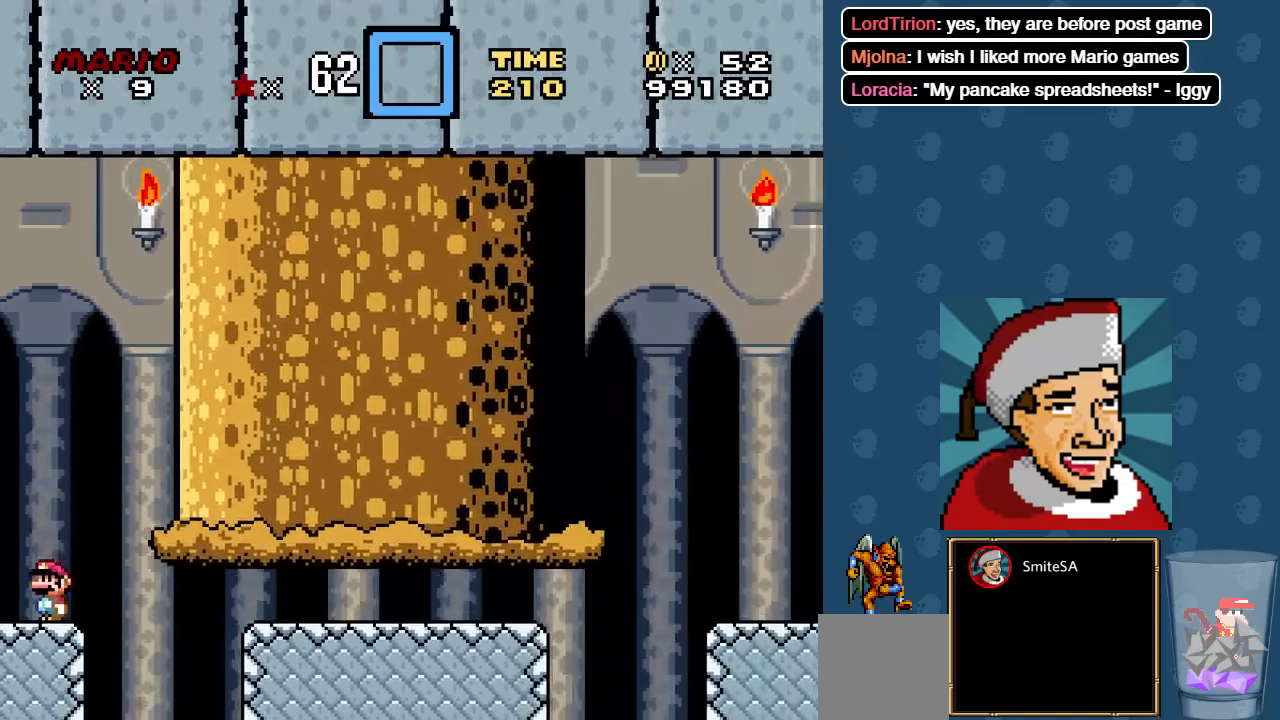
{"buttons": ["A", "X", "DPAD_RIGHT"], "left_stick": "center", "right_stick": "center", "events": [[50, "A", "down"], [183, "DPAD_RIGHT", "down"]]}
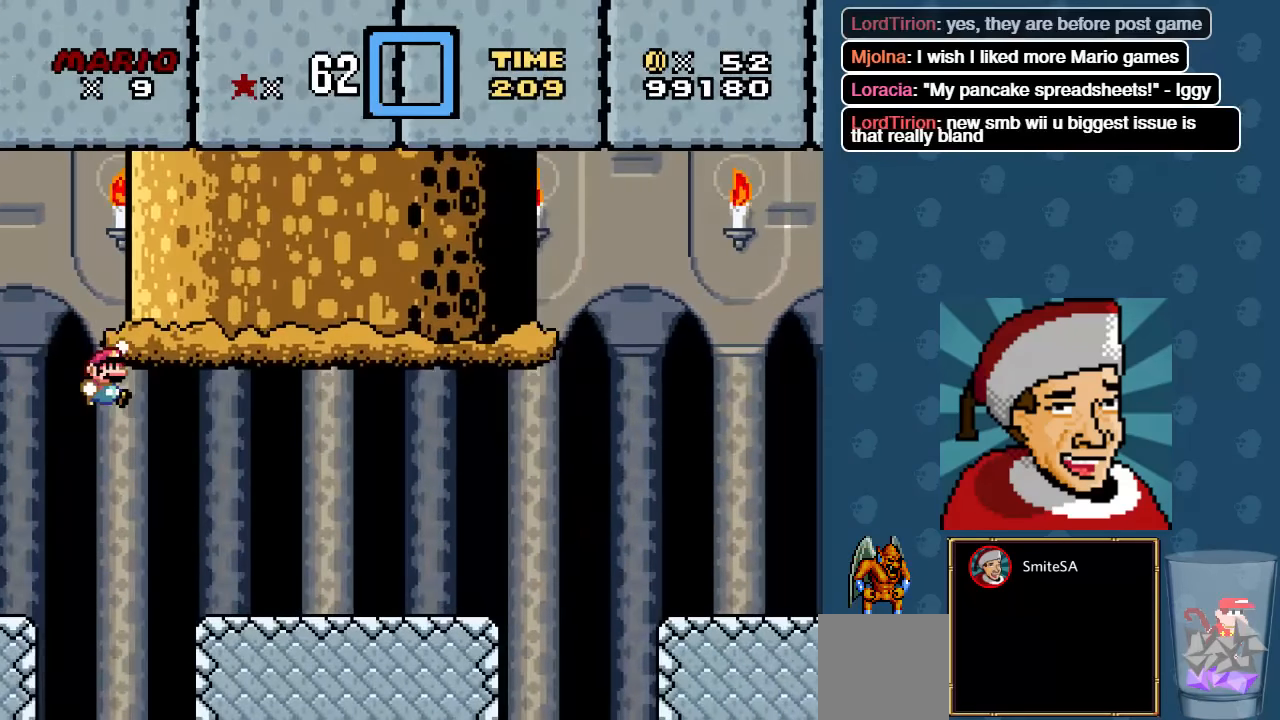
{"buttons": ["X"], "left_stick": "center", "right_stick": "center", "events": [[316, "A", "up"], [416, "DPAD_RIGHT", "up"]]}
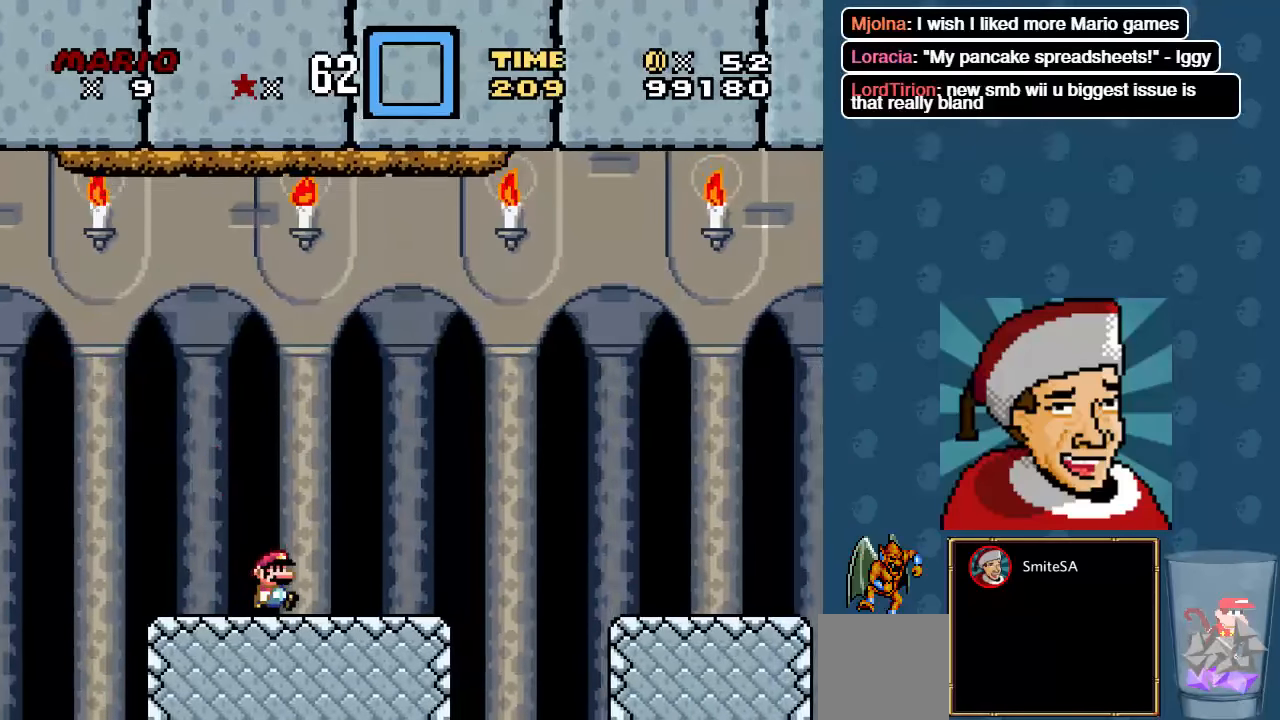
{"buttons": ["X", "DPAD_LEFT"], "left_stick": "center", "right_stick": "center", "events": [[316, "DPAD_LEFT", "down"]]}
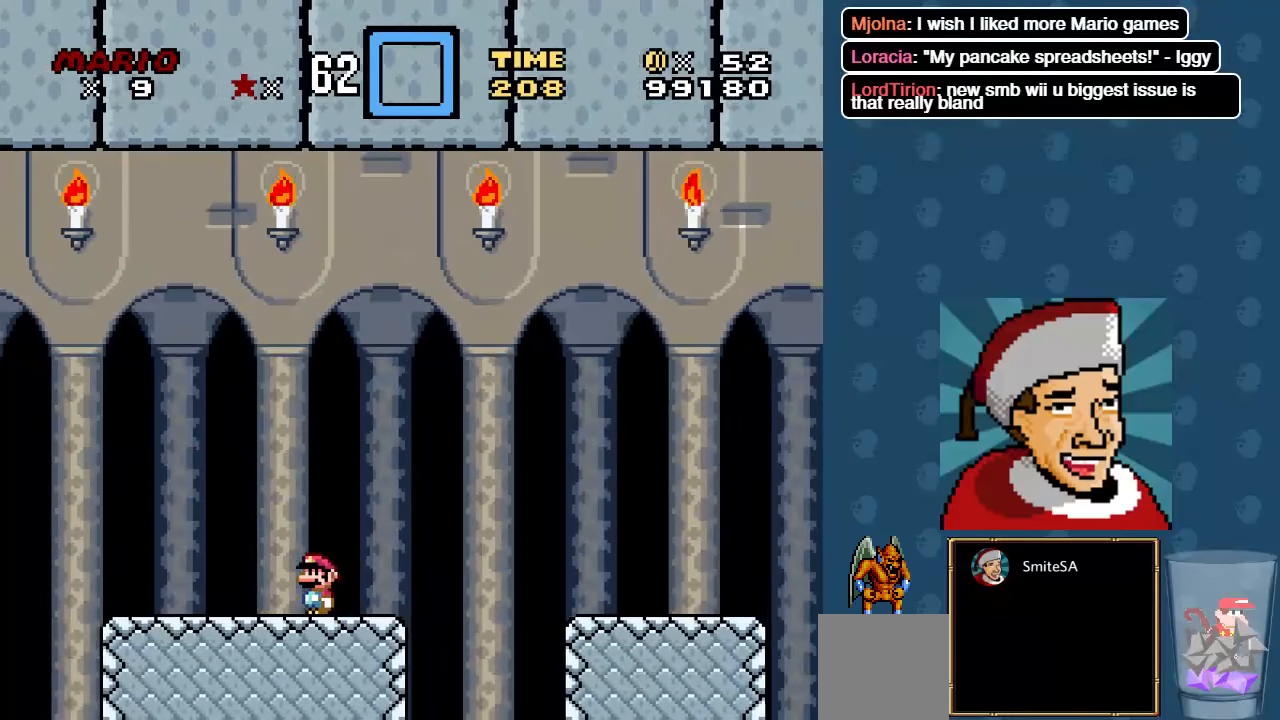
{"buttons": ["X"], "left_stick": "center", "right_stick": "center", "events": [[33, "DPAD_LEFT", "up"]]}
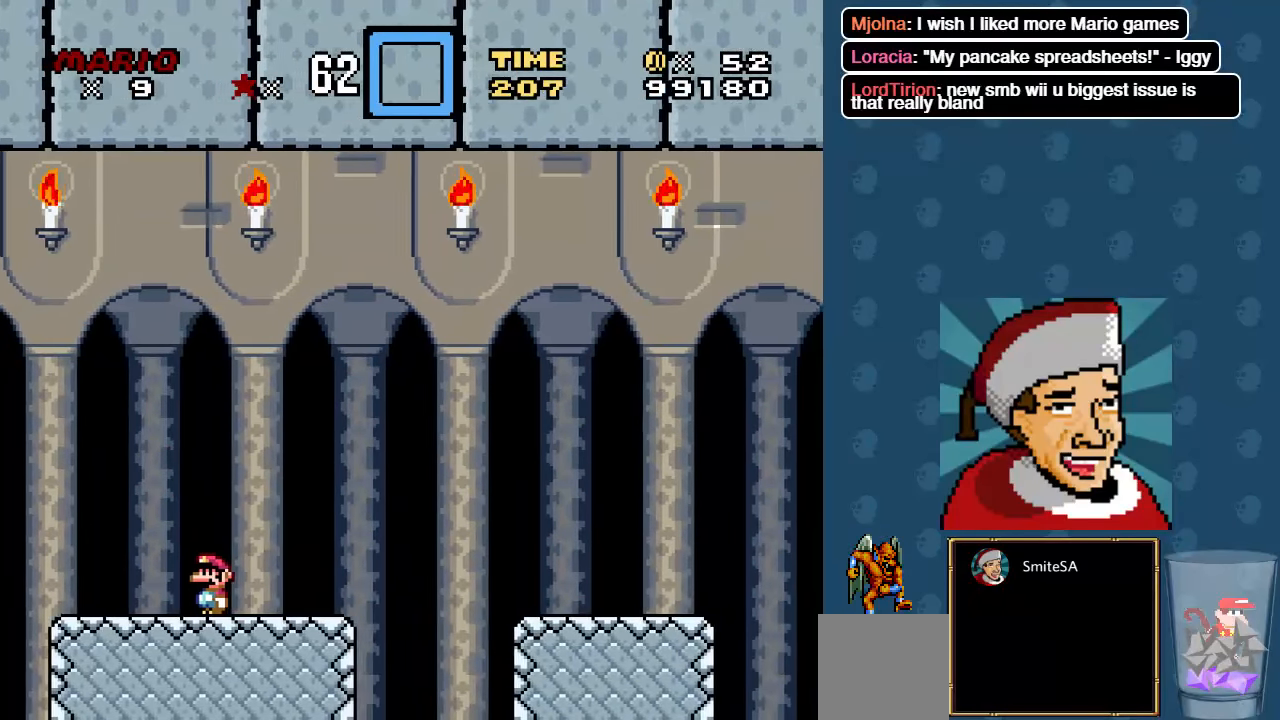
{"buttons": ["X"], "left_stick": "center", "right_stick": "center", "events": []}
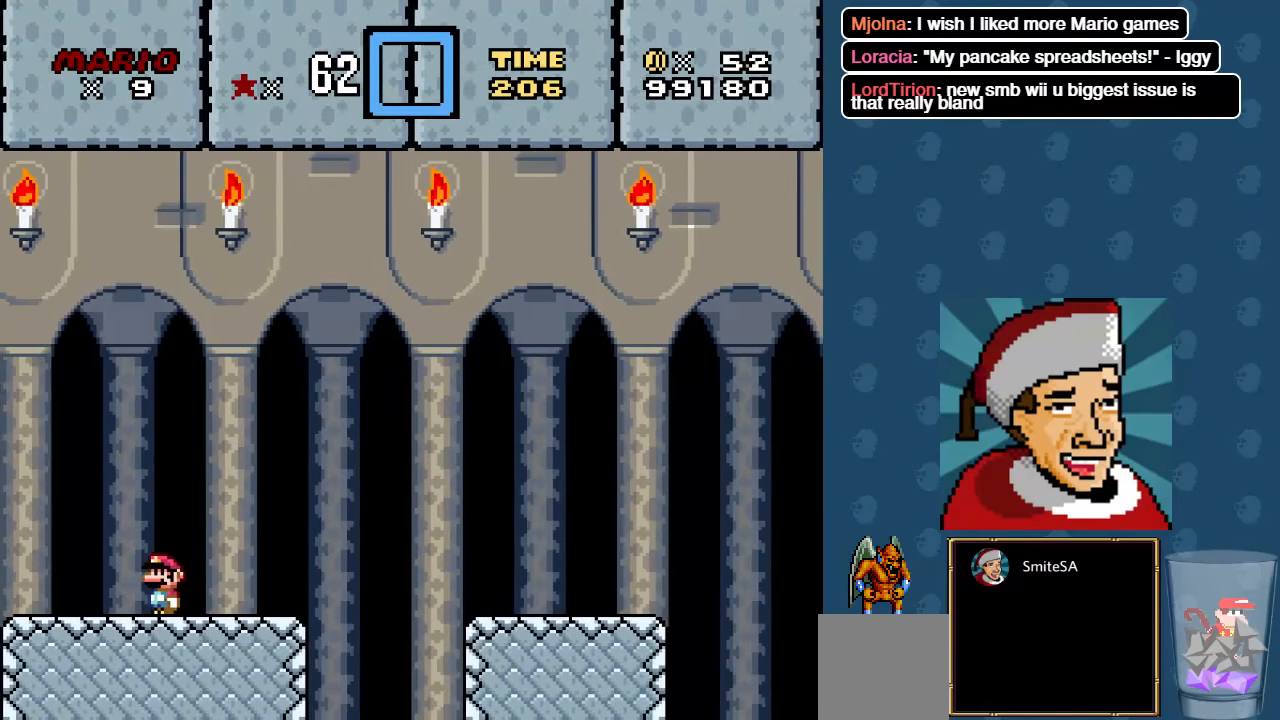
{"buttons": ["X"], "left_stick": "center", "right_stick": "center", "events": []}
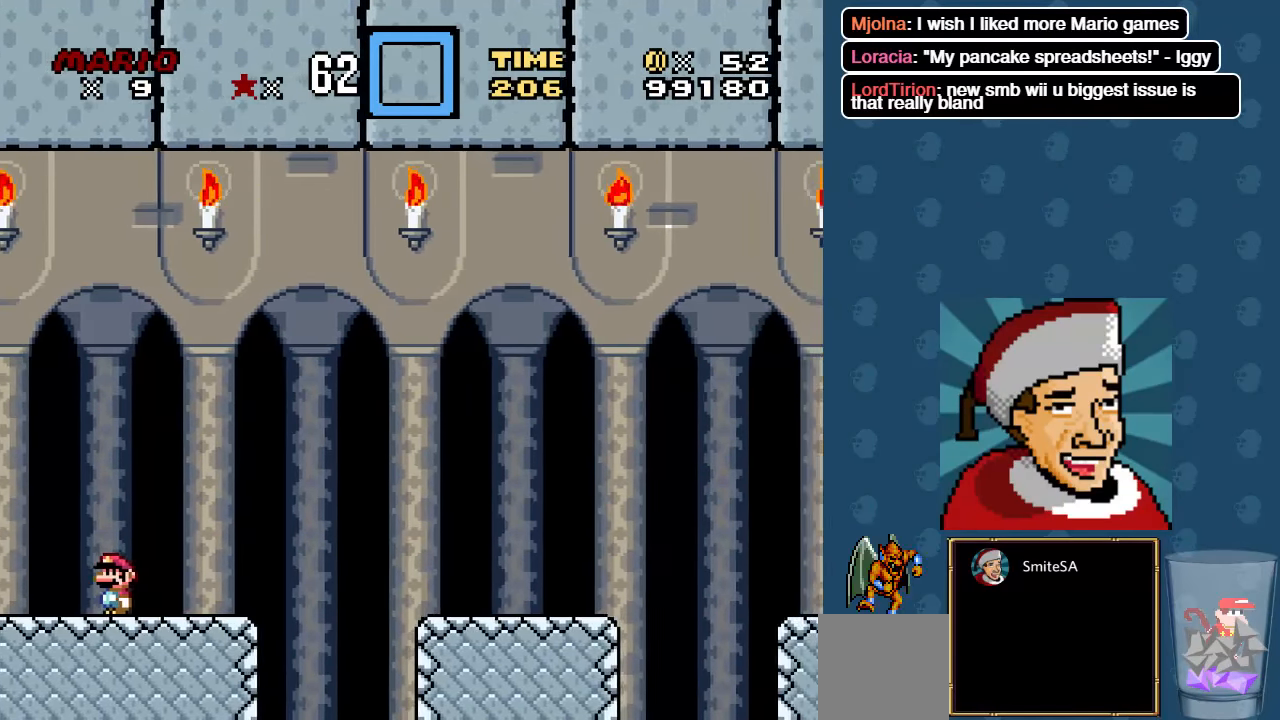
{"buttons": ["X"], "left_stick": "center", "right_stick": "center", "events": []}
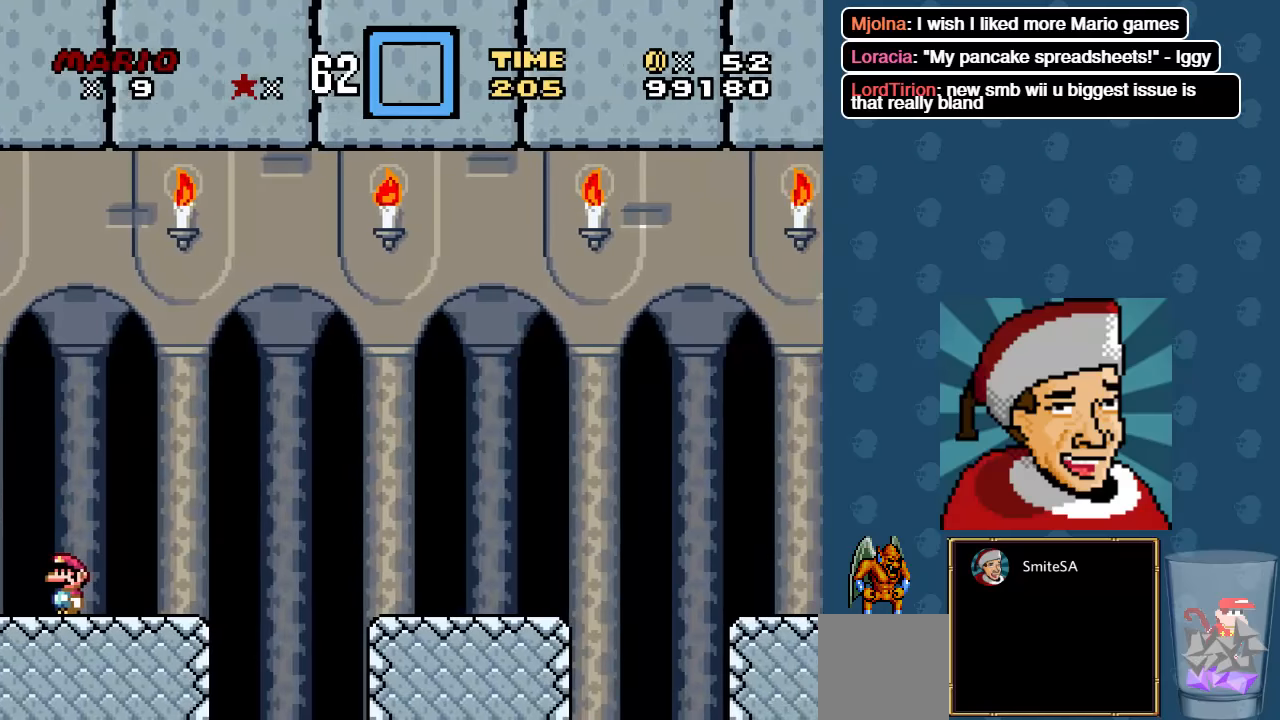
{"buttons": ["X"], "left_stick": "center", "right_stick": "center", "events": []}
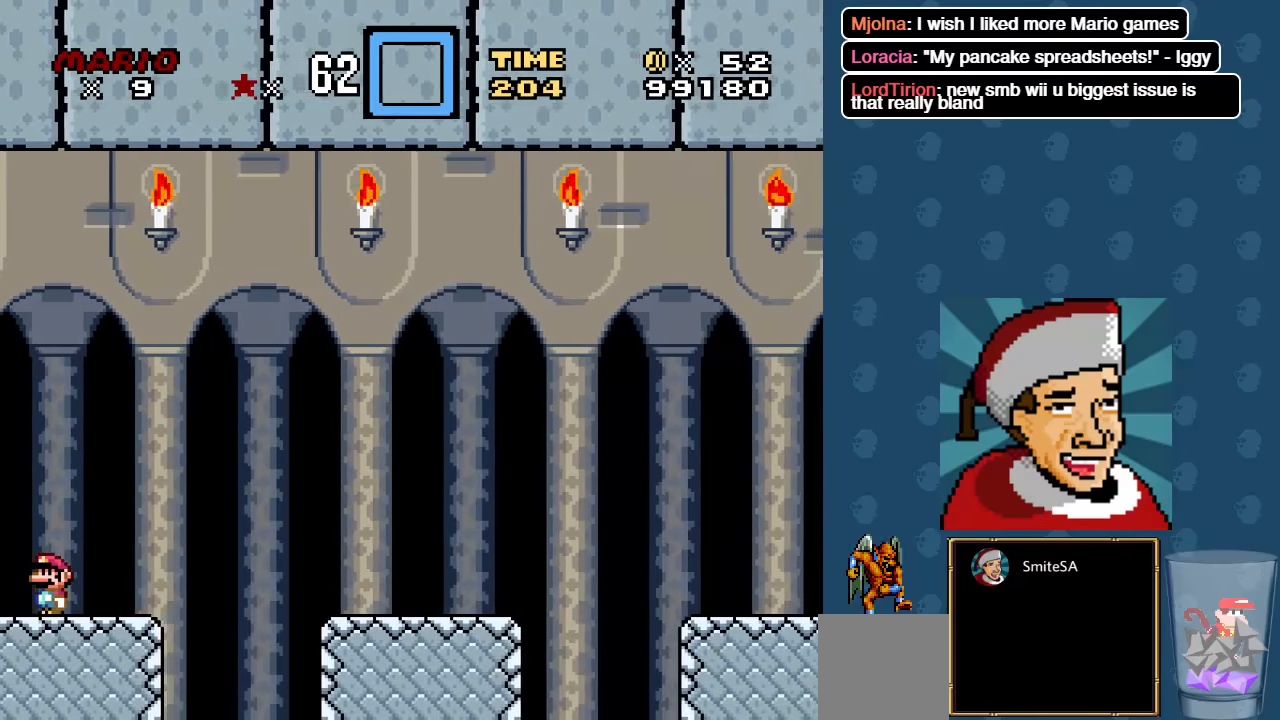
{"buttons": ["X"], "left_stick": "center", "right_stick": "center", "events": []}
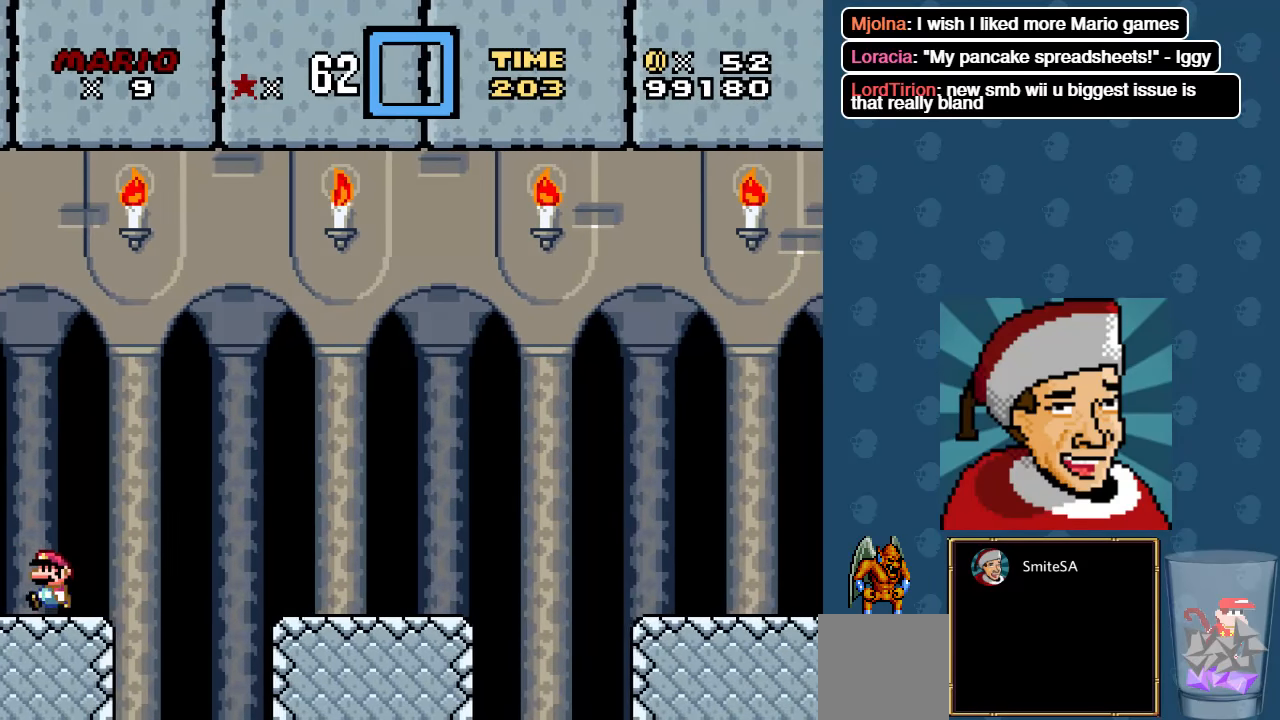
{"buttons": ["A", "X", "DPAD_RIGHT"], "left_stick": "center", "right_stick": "center", "events": [[350, "A", "down"], [483, "DPAD_RIGHT", "down"]]}
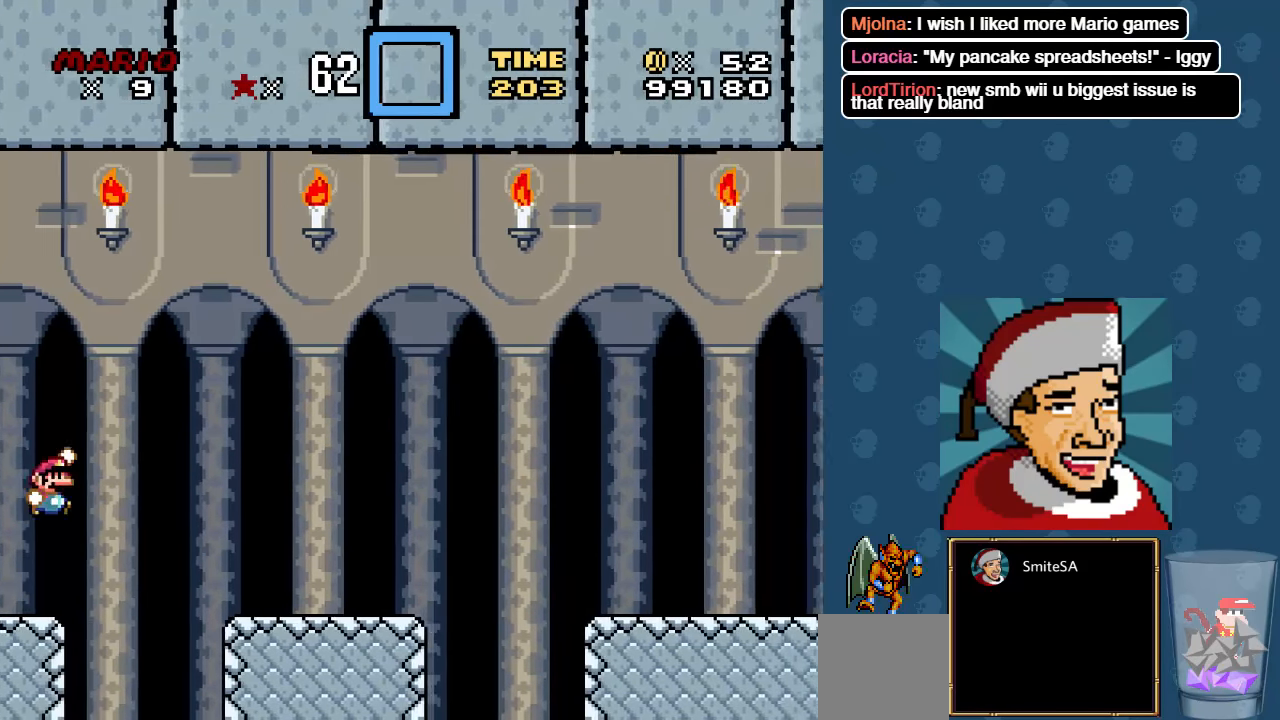
{"buttons": ["X"], "left_stick": "center", "right_stick": "center", "events": [[383, "A", "up"], [400, "DPAD_RIGHT", "up"]]}
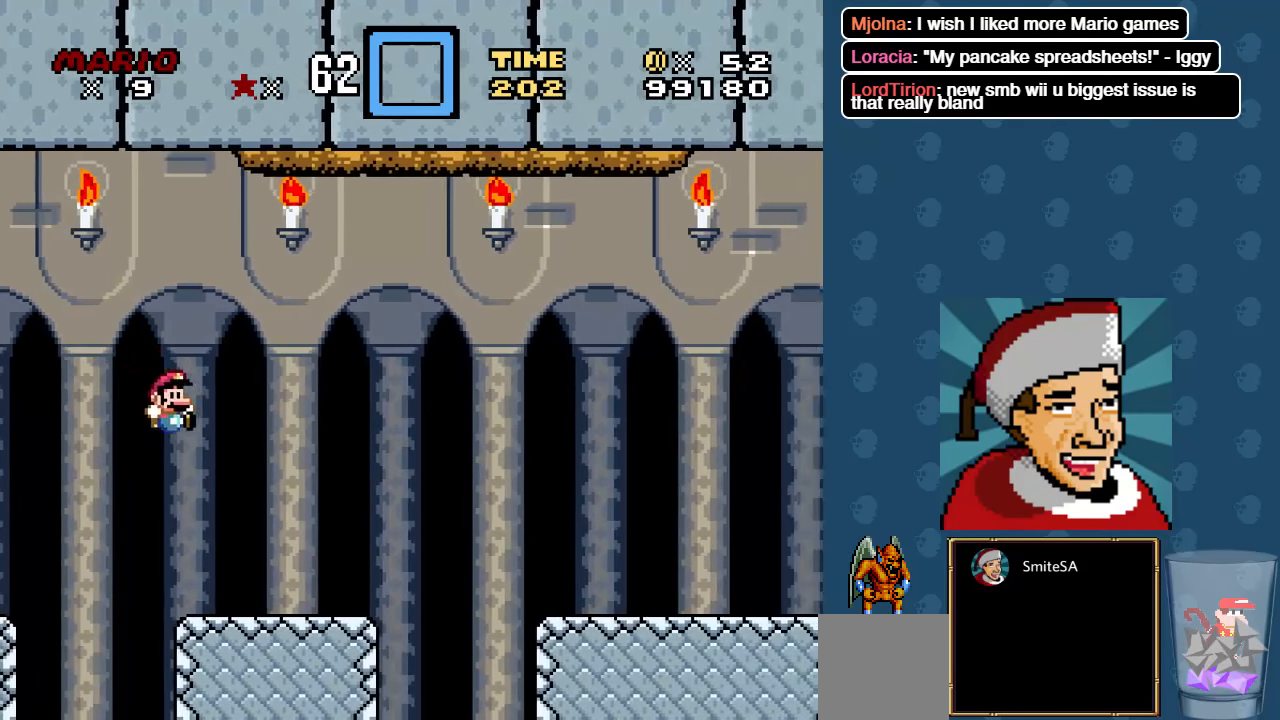
{"buttons": ["X", "DPAD_LEFT"], "left_stick": "center", "right_stick": "center", "events": [[67, "DPAD_LEFT", "down"], [233, "DPAD_LEFT", "up"], [433, "DPAD_LEFT", "down"]]}